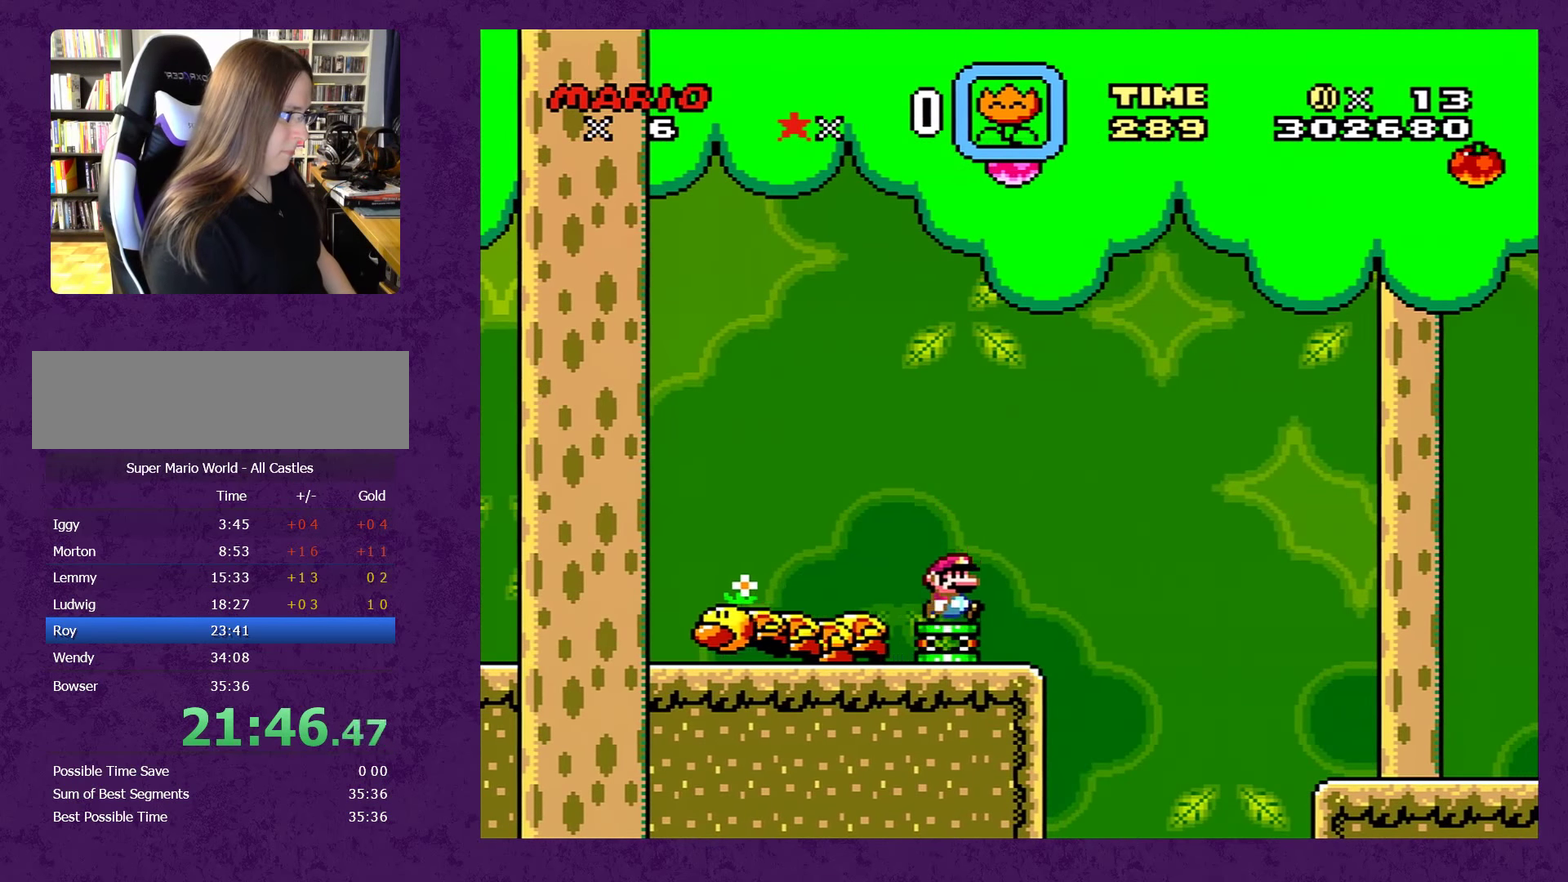
Gameplay with a controller (Nintendo layout); each line is a JSON object with the inputs held at the frame after it. "events" lists button and stick changes between this image and that frame as [ms after this image, input, new state], when the widget could be followed in between. Not read: L3 R3.
{"buttons": ["B", "Y", "DPAD_RIGHT"], "events": [[350, "B", "up"], [416, "B", "down"]]}
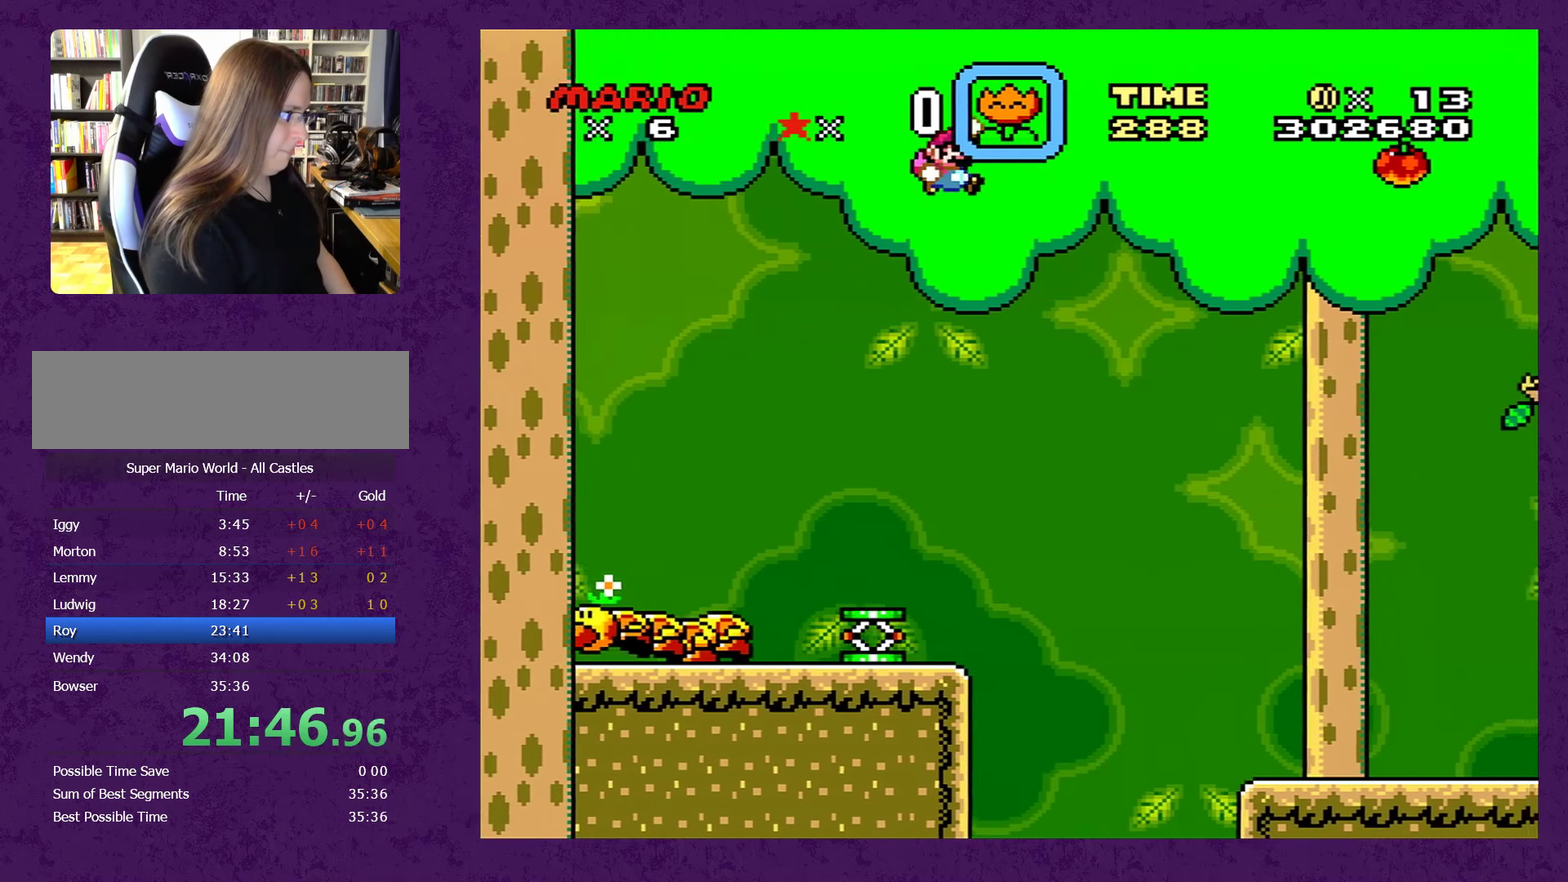
{"buttons": ["Y", "DPAD_RIGHT"], "events": [[33, "B", "up"]]}
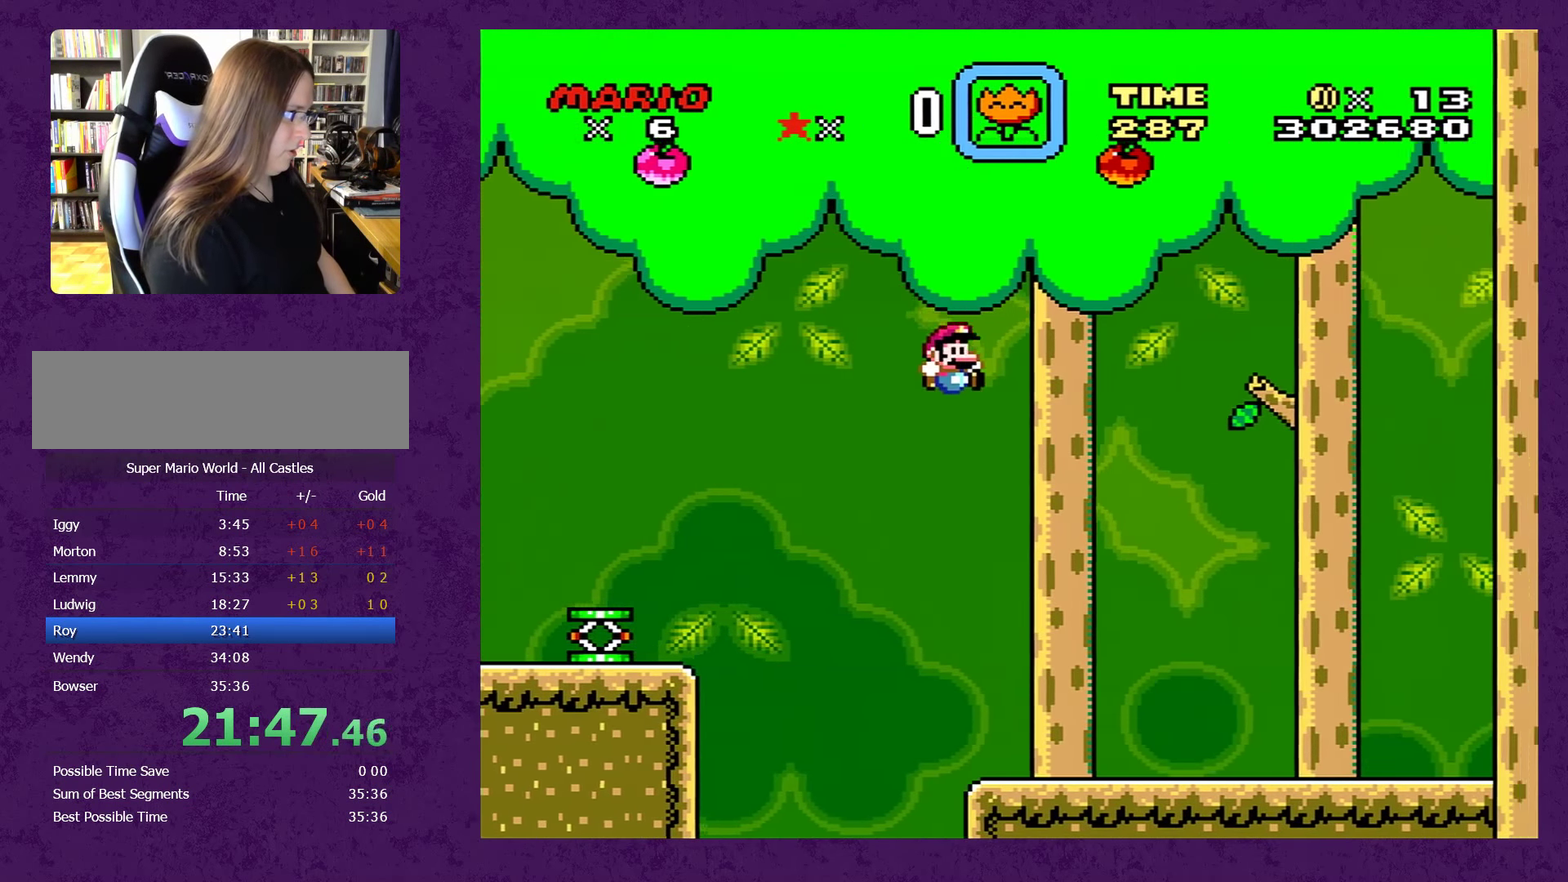
{"buttons": ["Y", "DPAD_RIGHT"], "events": []}
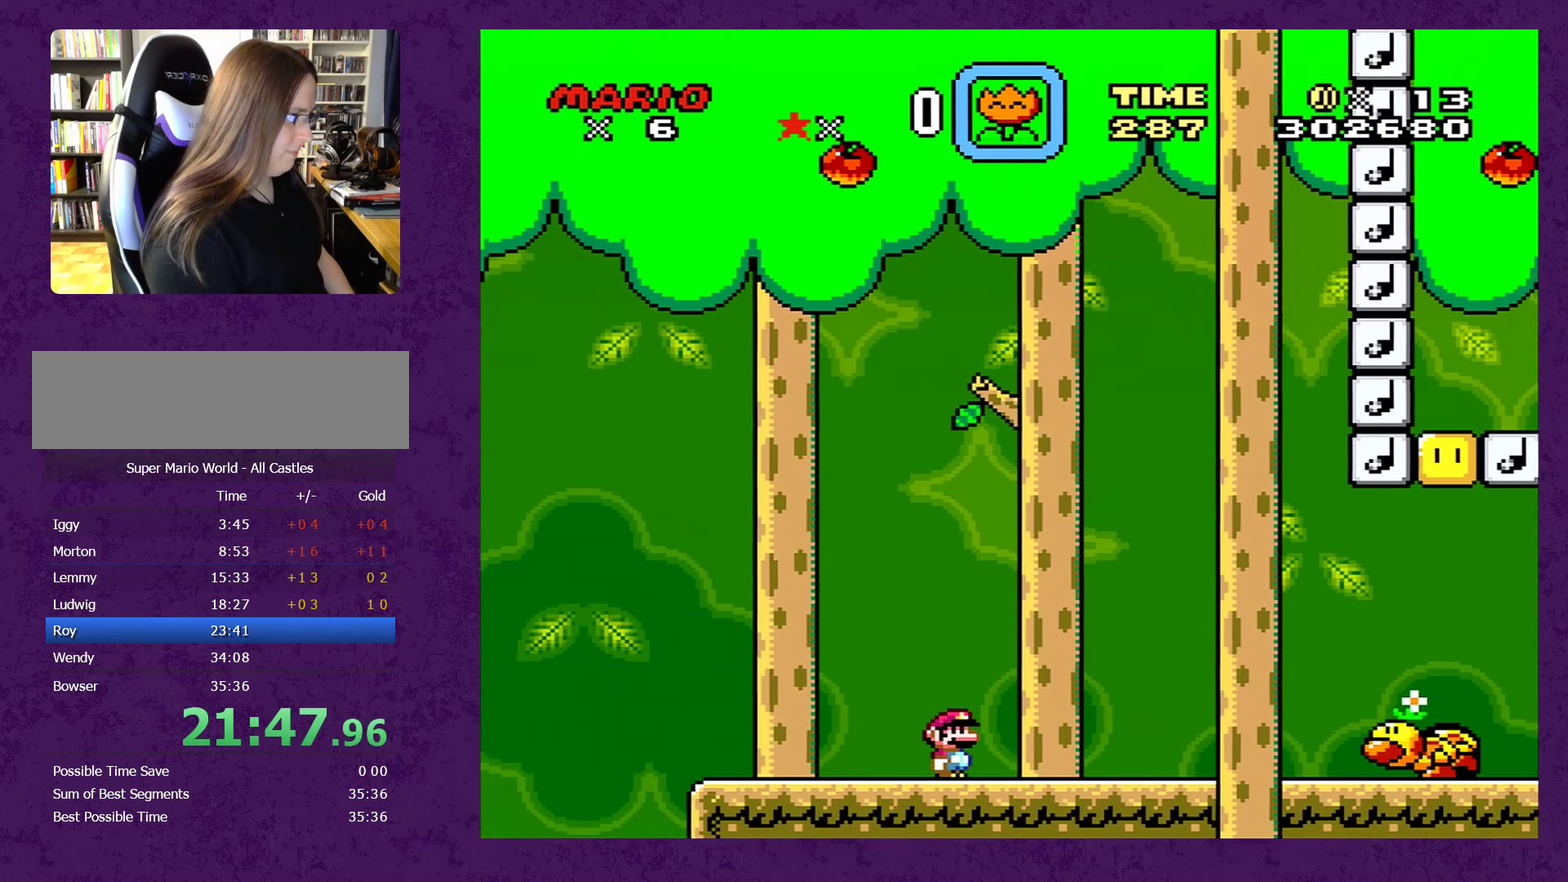
{"buttons": ["Y", "DPAD_RIGHT"], "events": [[400, "B", "down"], [467, "B", "up"]]}
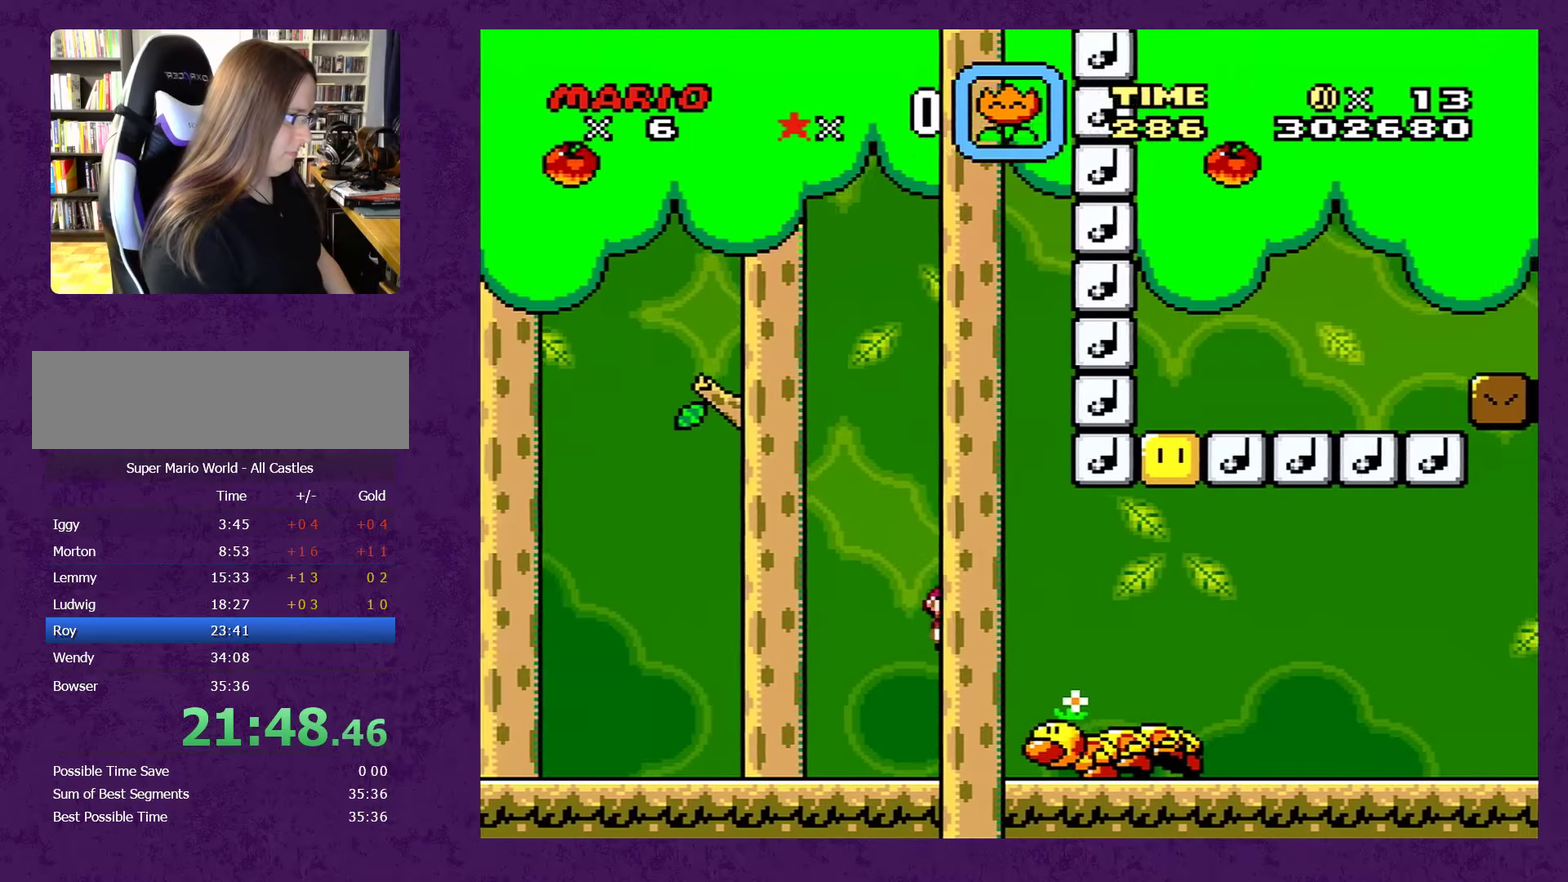
{"buttons": ["Y", "DPAD_RIGHT"], "events": []}
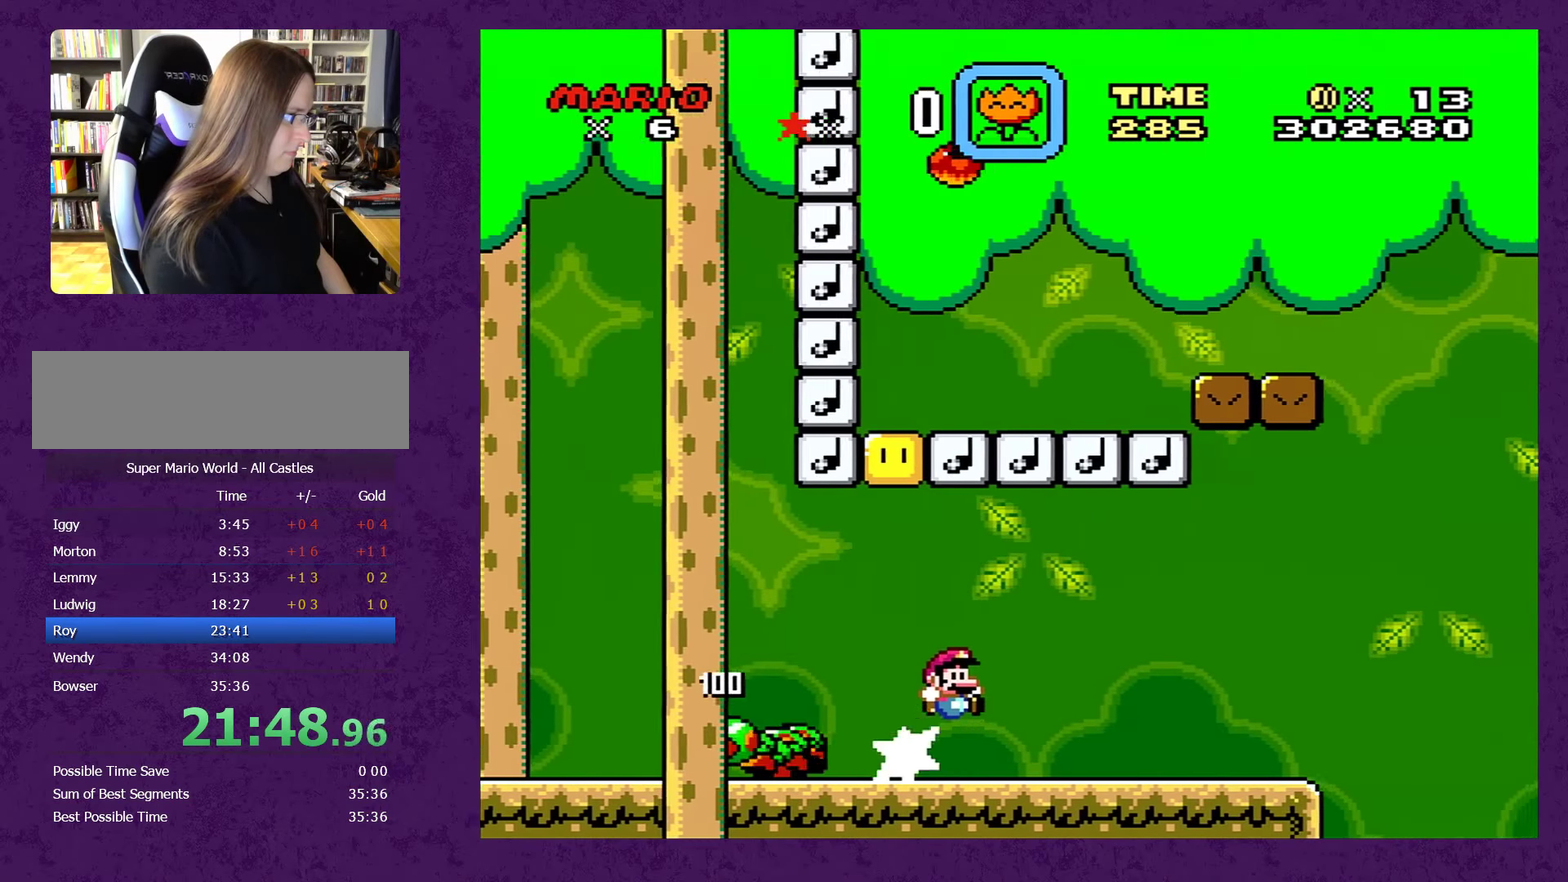
{"buttons": ["Y", "DPAD_RIGHT"], "events": []}
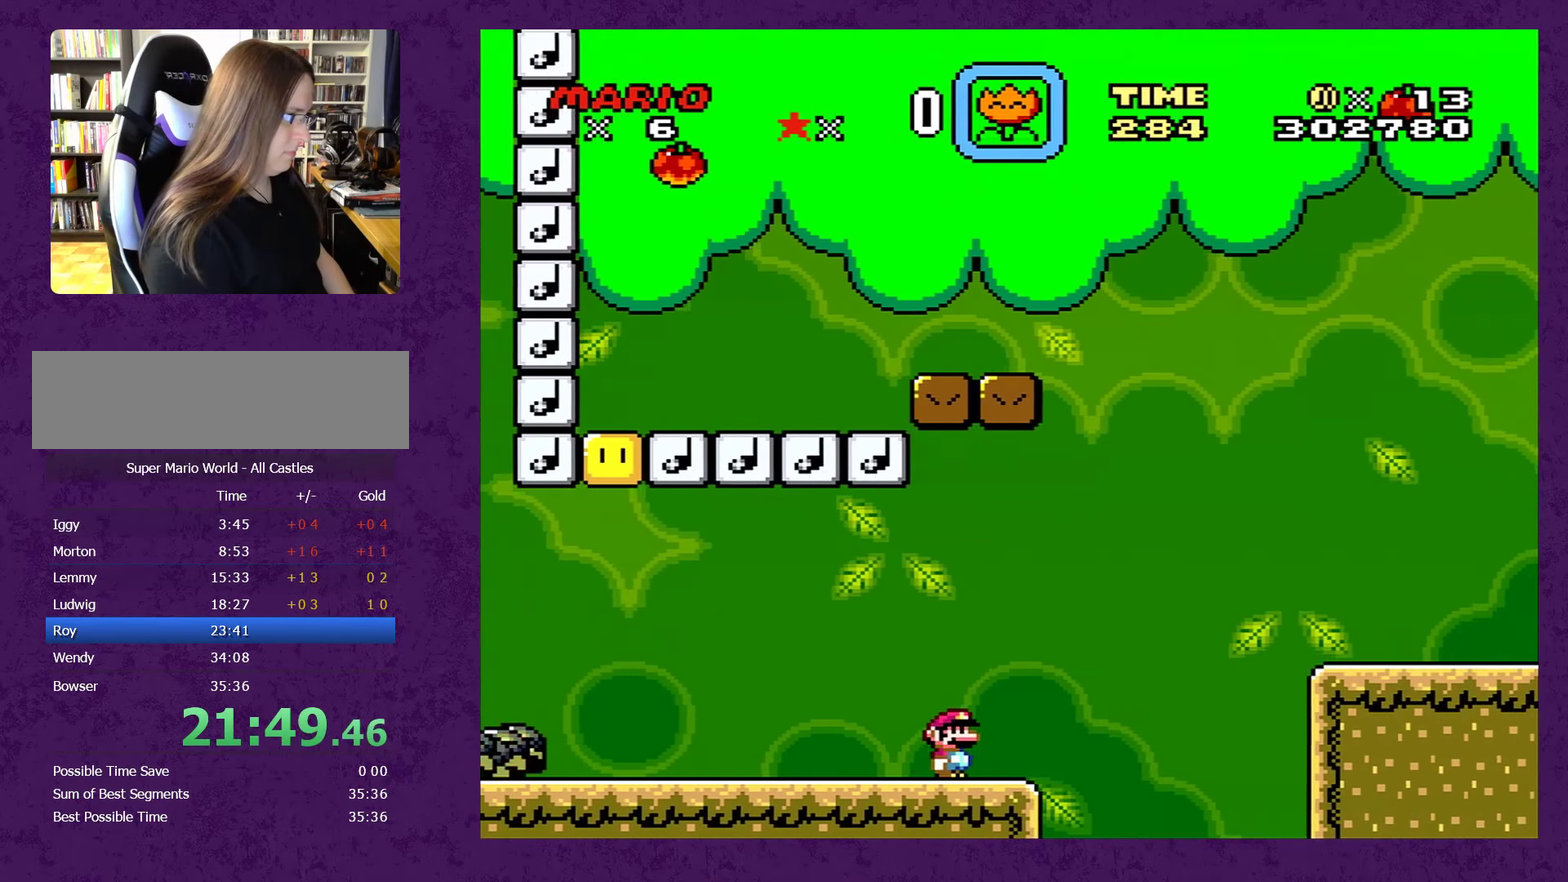
{"buttons": ["Y", "DPAD_RIGHT"], "events": [[117, "B", "down"], [333, "B", "up"]]}
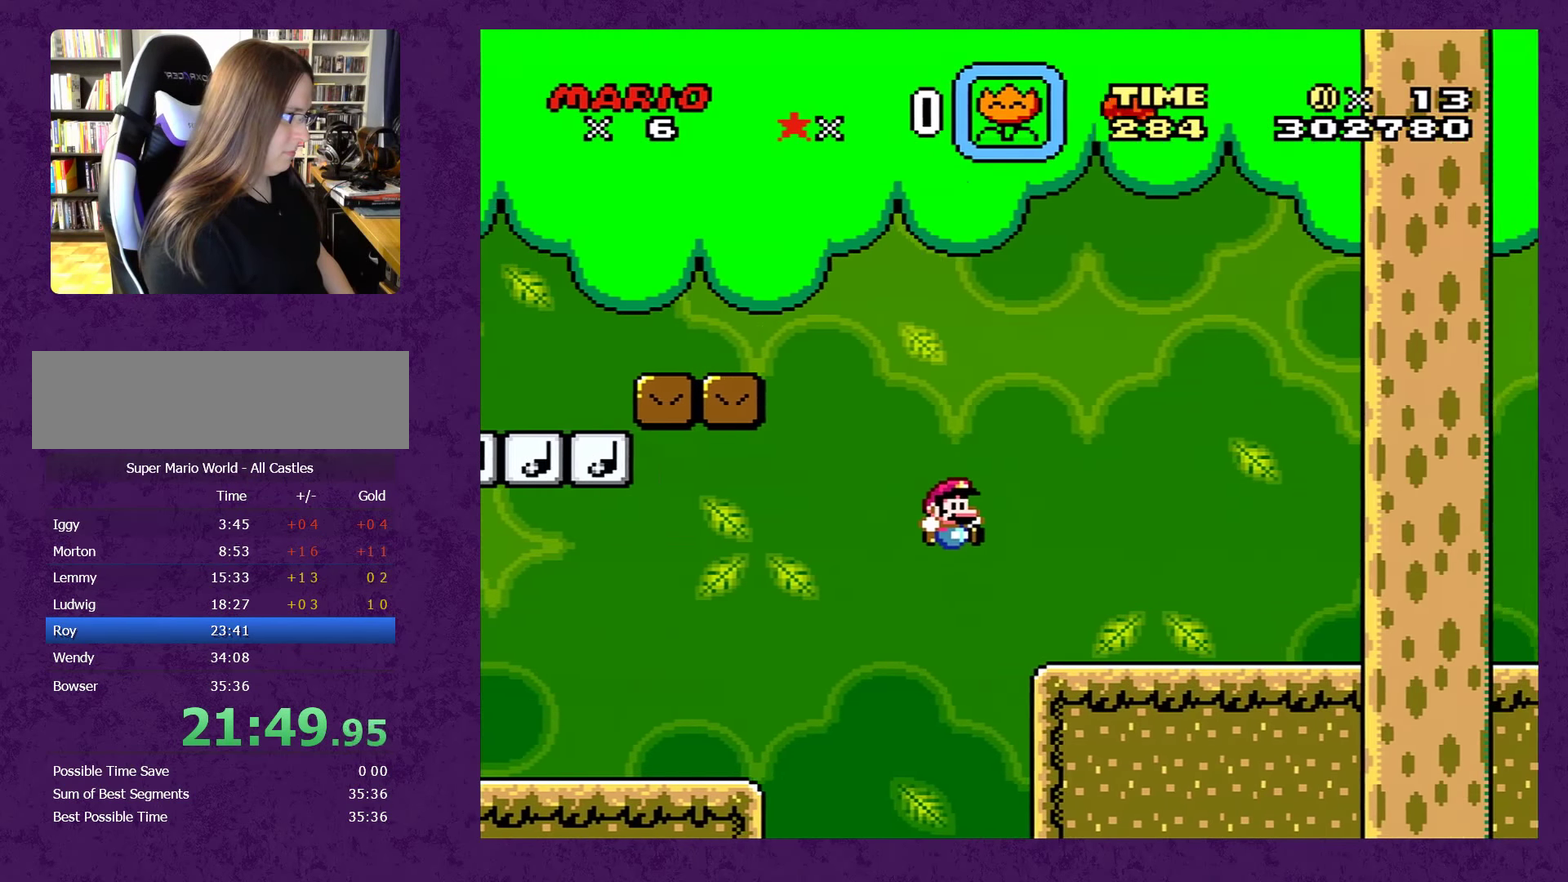
{"buttons": ["Y", "DPAD_RIGHT"], "events": []}
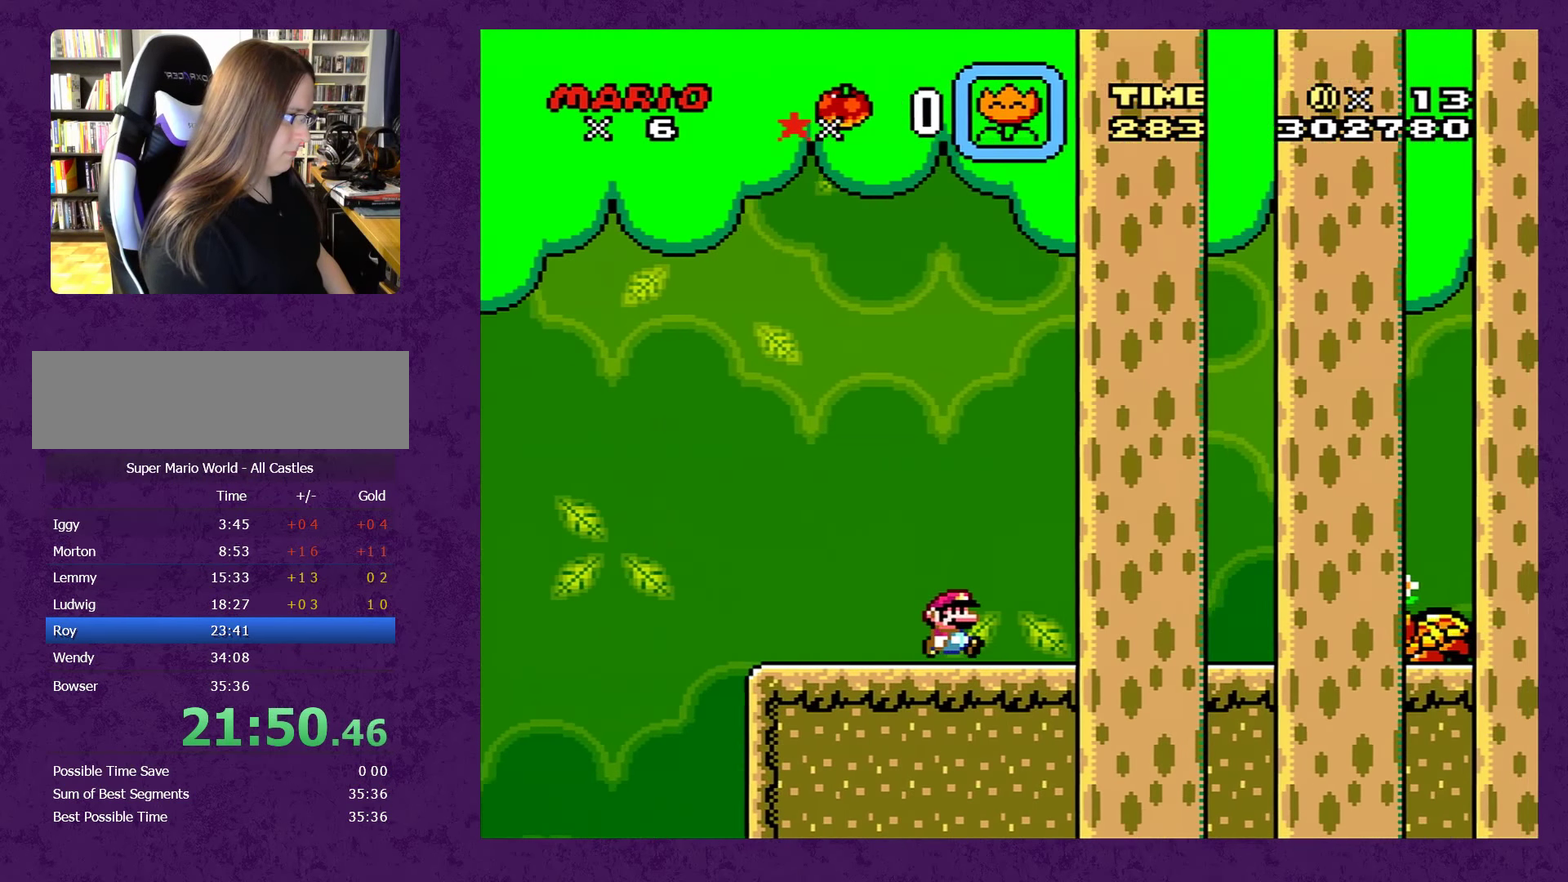
{"buttons": ["B", "Y", "DPAD_RIGHT"], "events": [[450, "B", "down"]]}
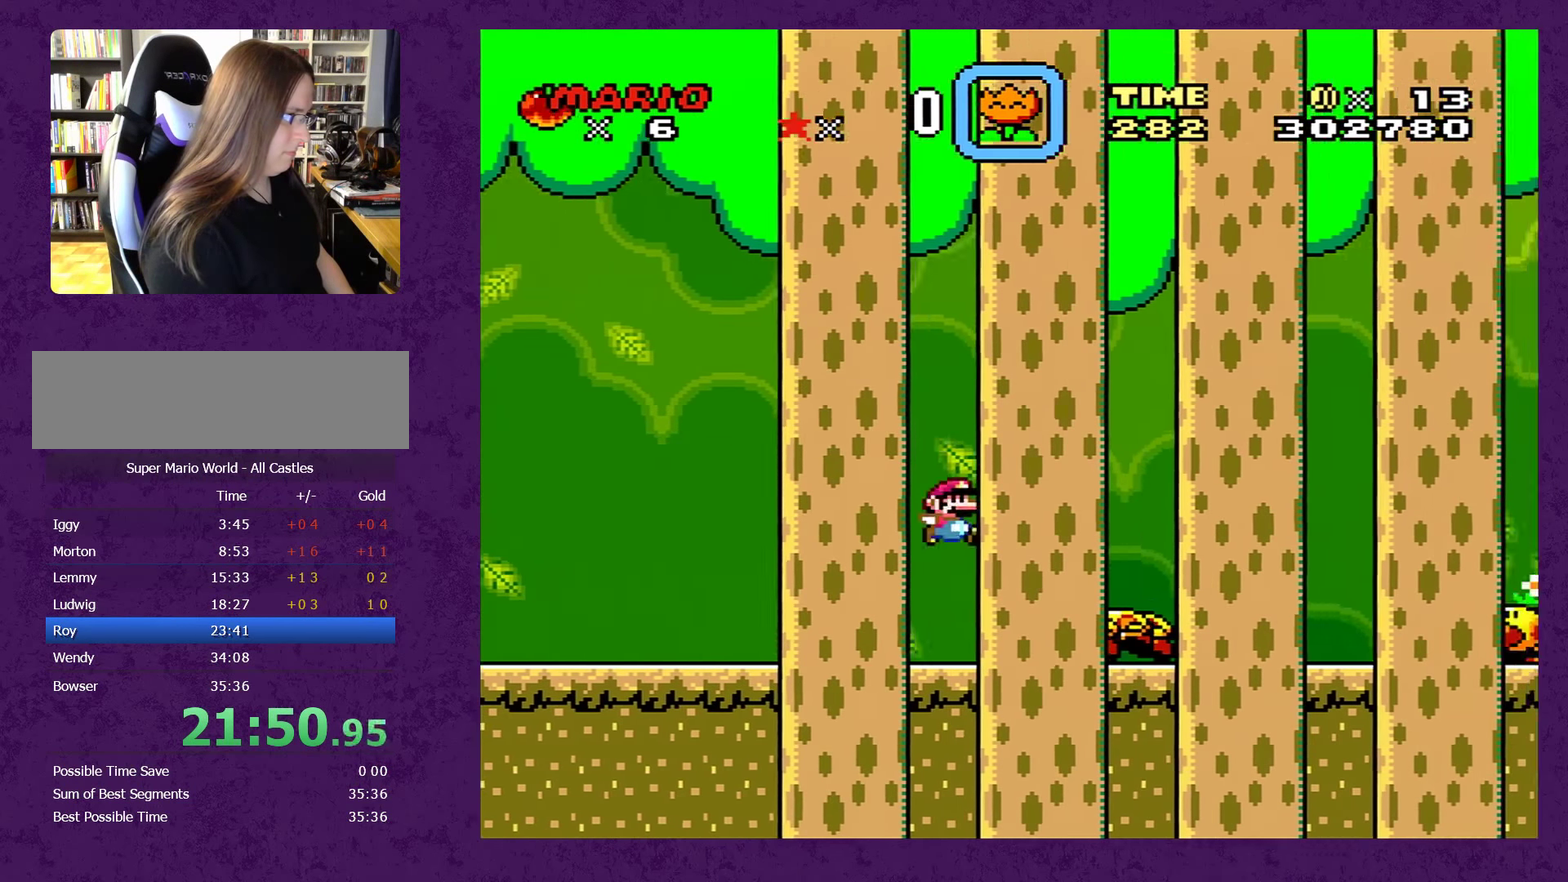
{"buttons": ["Y", "DPAD_RIGHT"], "events": [[350, "B", "up"]]}
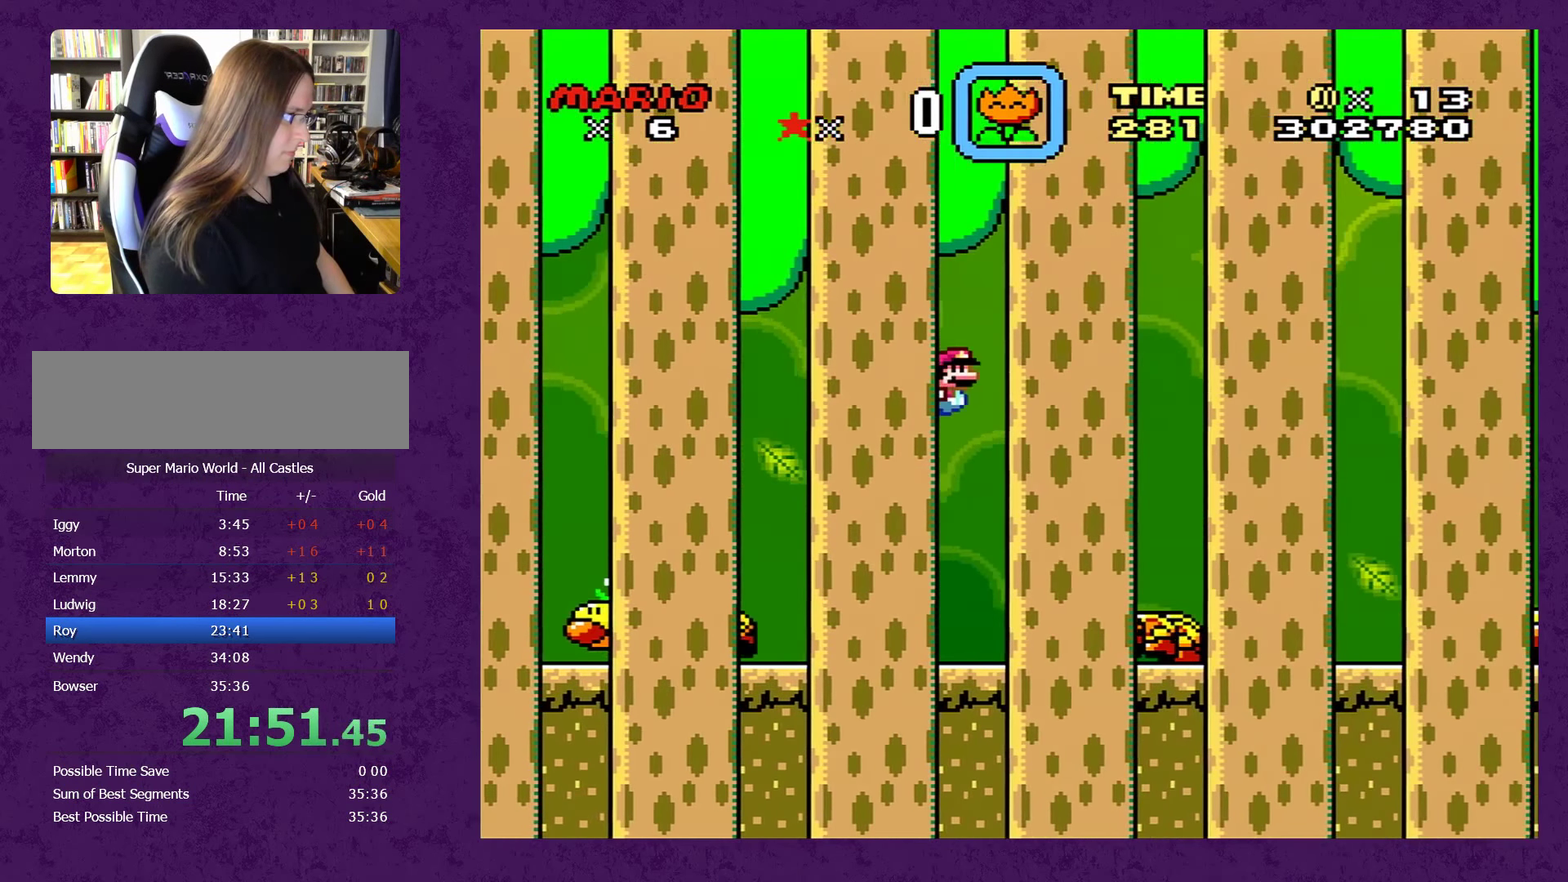
{"buttons": ["B", "Y", "DPAD_RIGHT"], "events": [[183, "B", "down"]]}
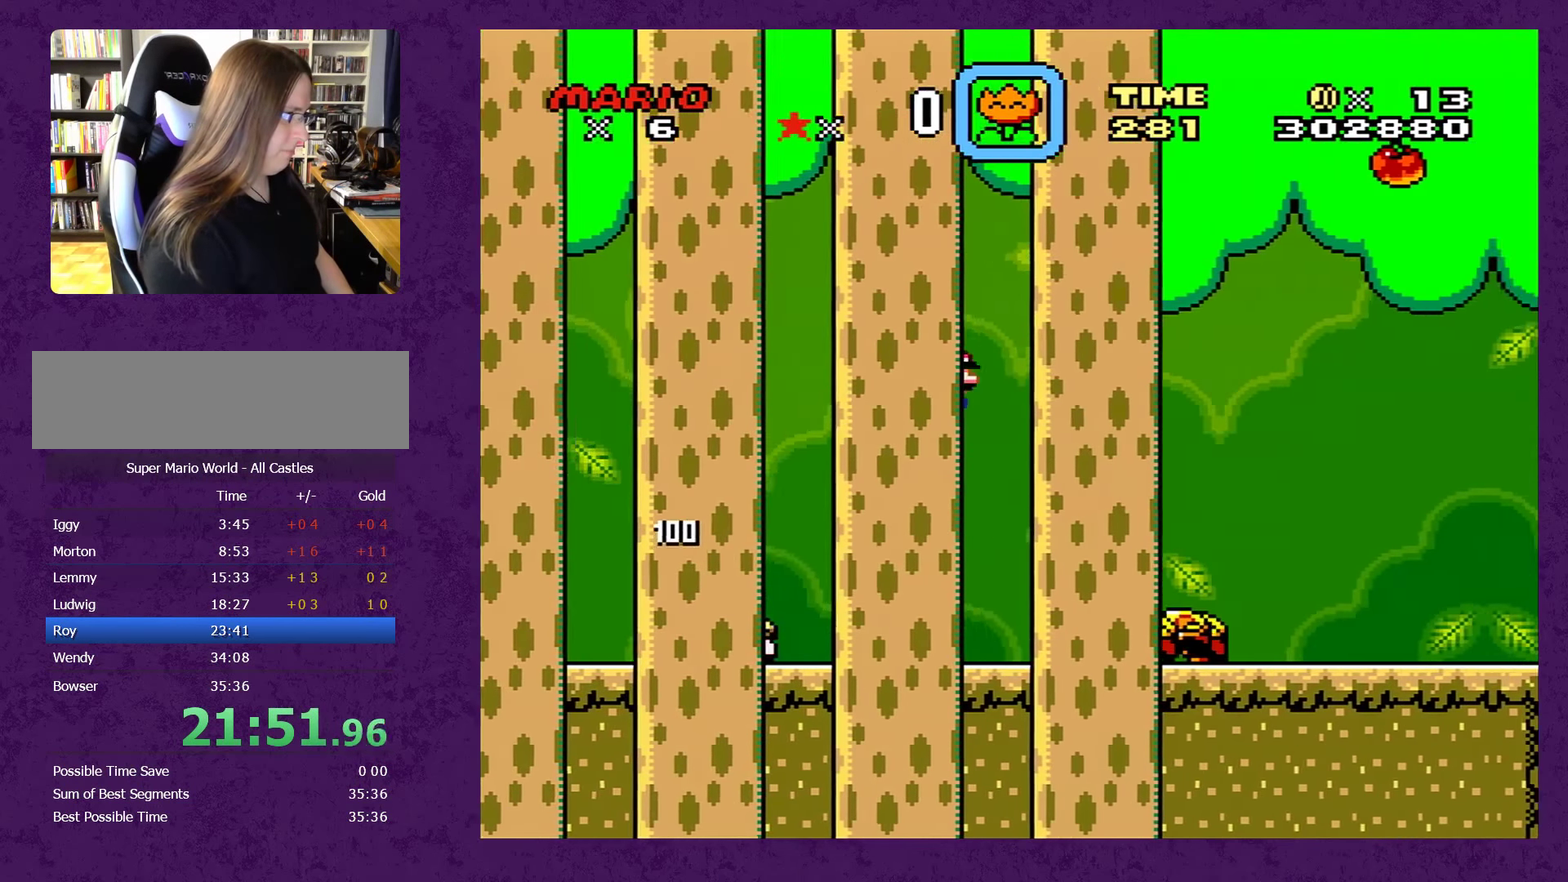
{"buttons": ["Y", "DPAD_RIGHT"], "events": [[17, "B", "up"]]}
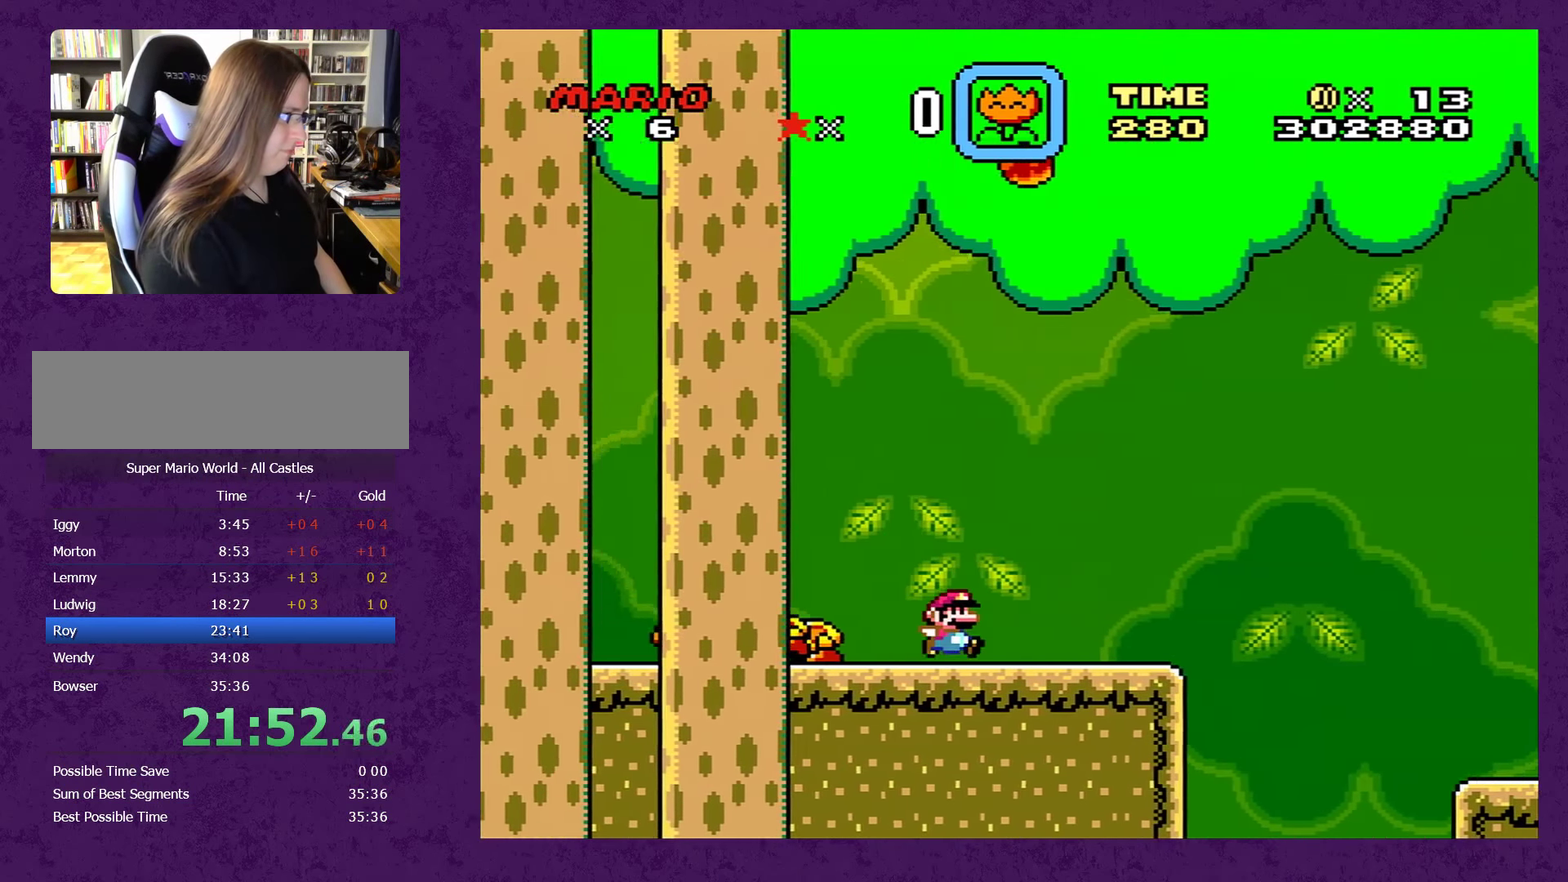
{"buttons": ["Y", "DPAD_RIGHT"], "events": [[83, "B", "down"], [217, "B", "up"]]}